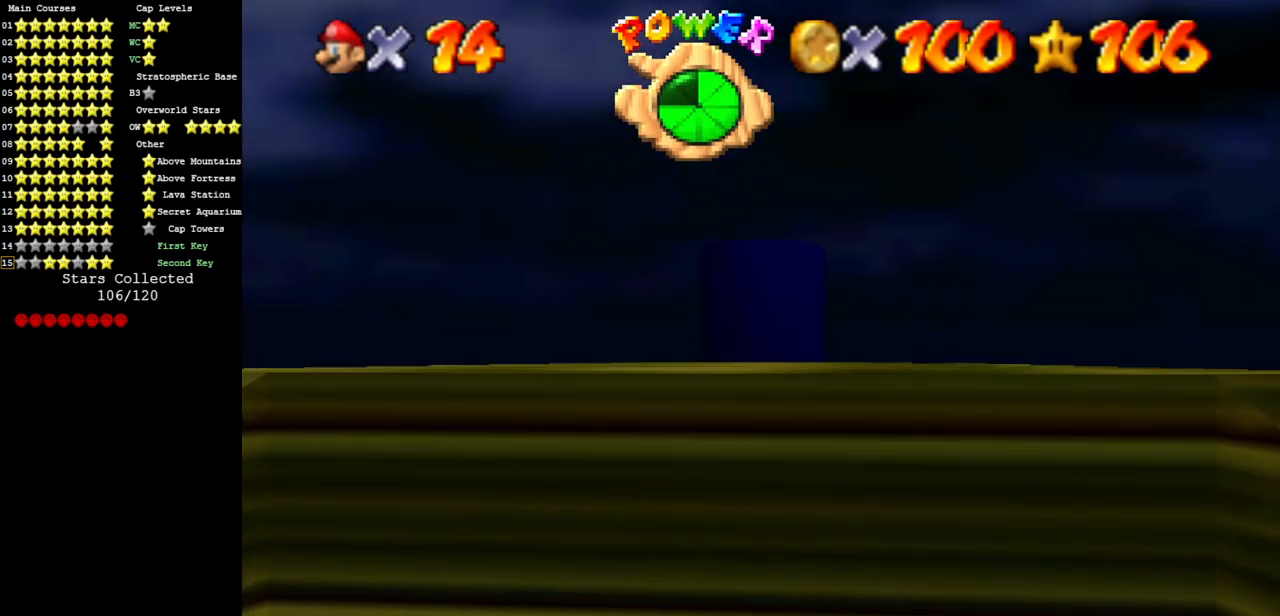
Gameplay with a controller (Nintendo layout); each line is a JSON object with the inputs held at the frame after it. "events" lists button and stick changes between this image and that frame as [ms after this image, input, new state], when the widget could be followed in between. Not read: L3 R3 other_buttons.
{"buttons": [], "left_stick": "center", "events": []}
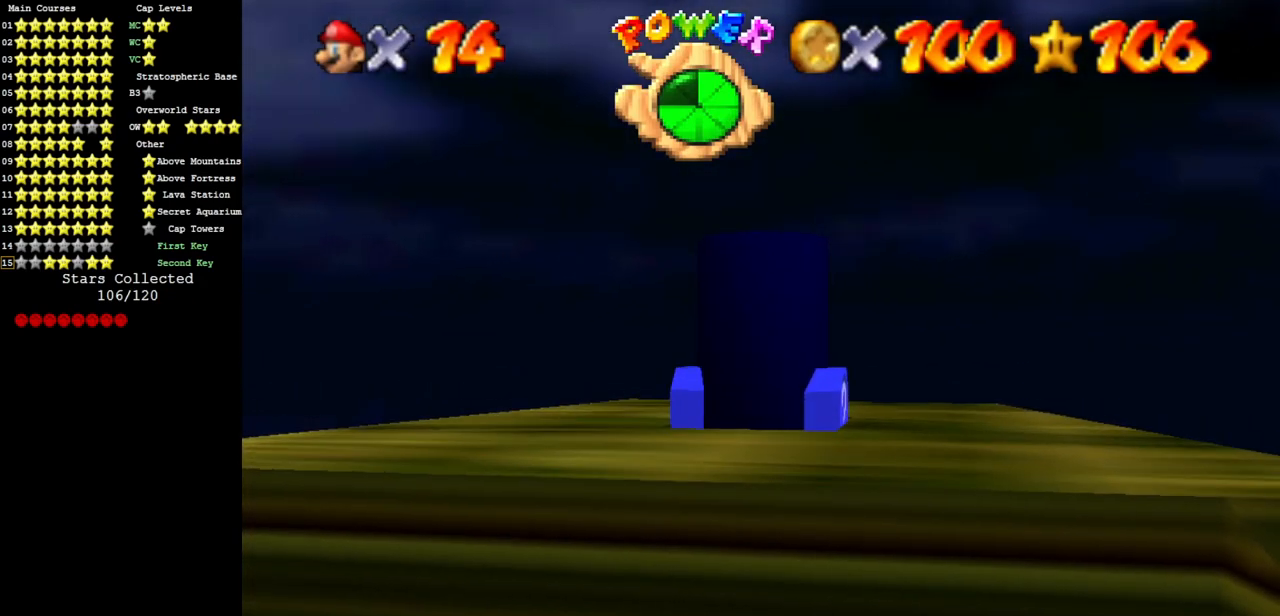
{"buttons": [], "left_stick": "center", "events": []}
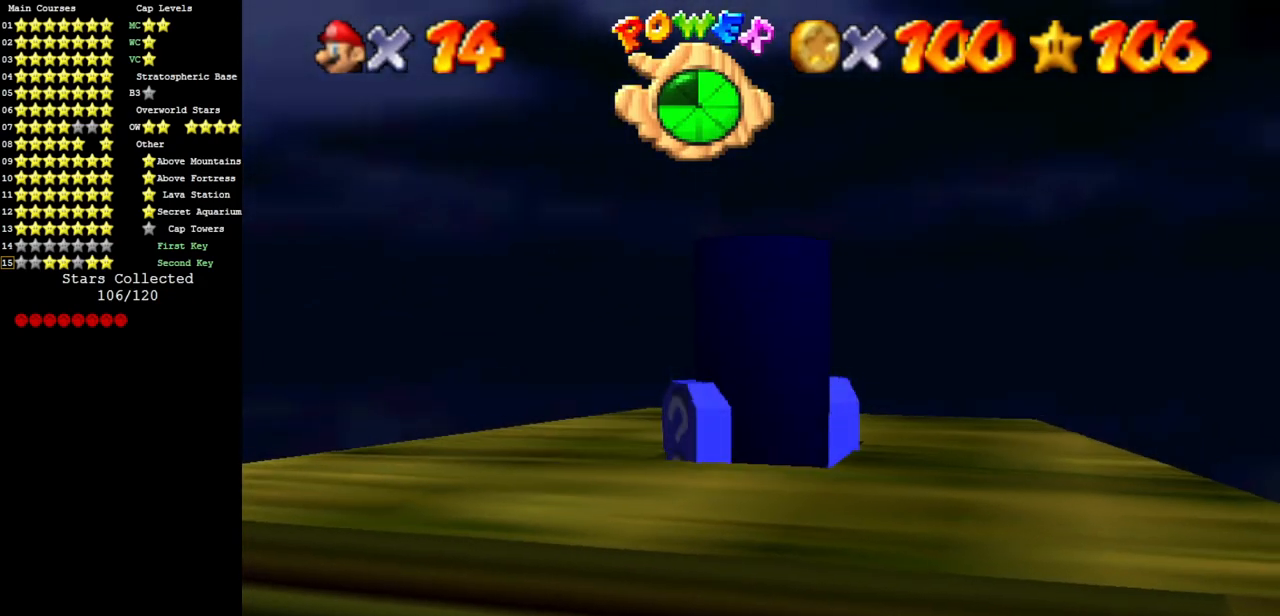
{"buttons": [], "left_stick": "center", "events": []}
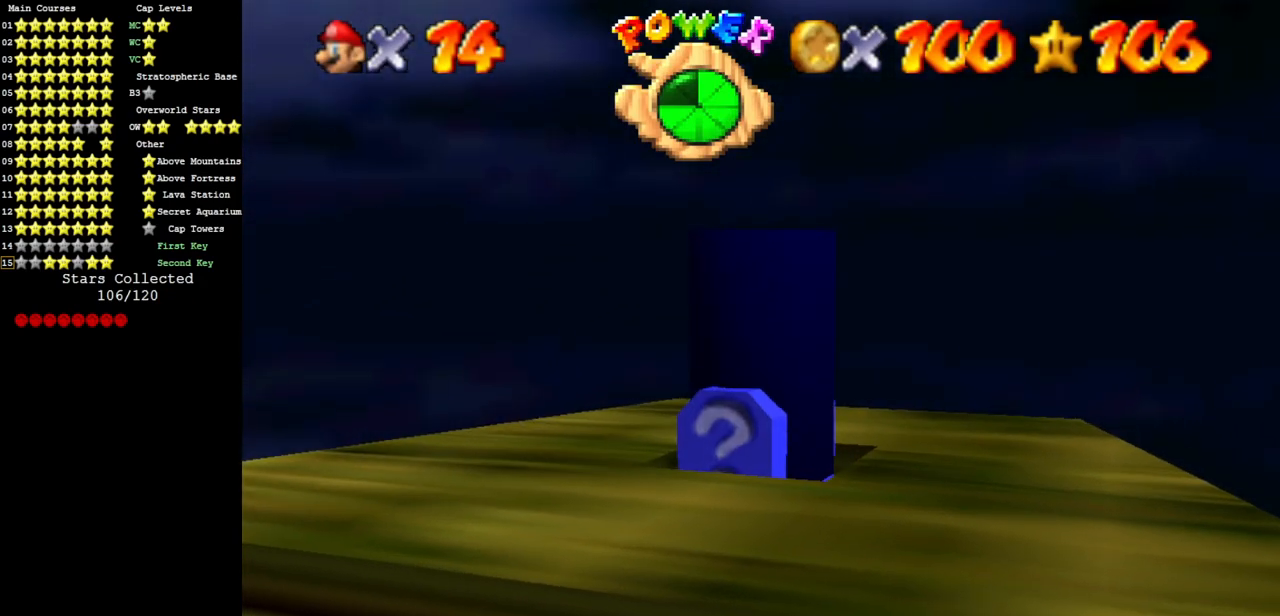
{"buttons": [], "left_stick": "center", "events": []}
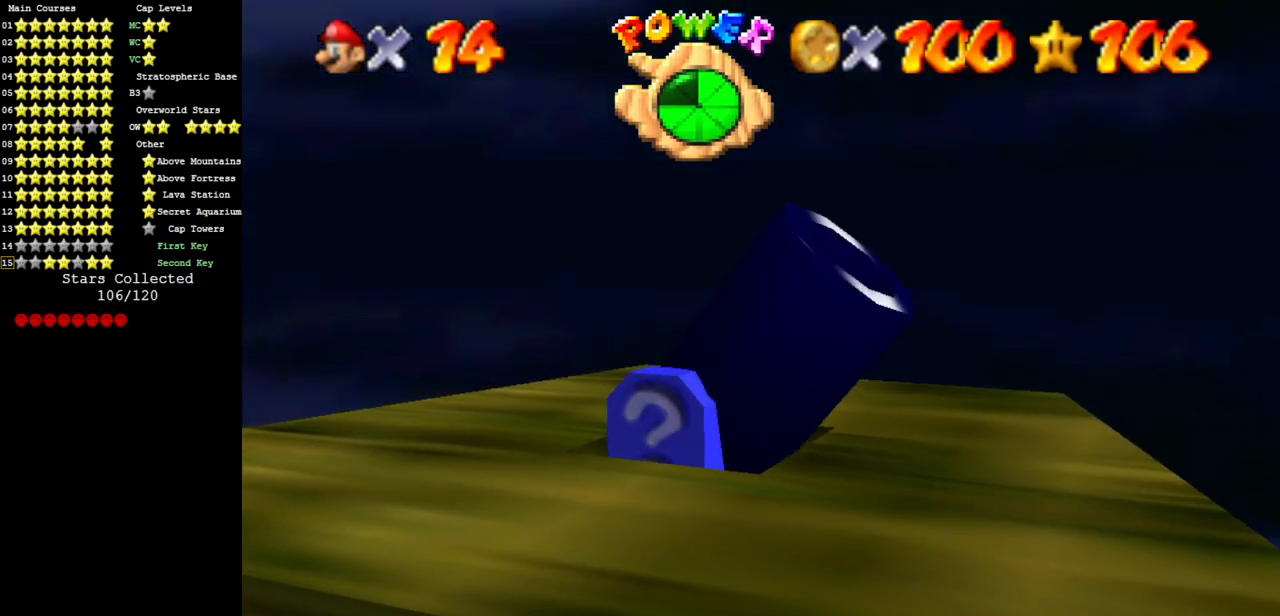
{"buttons": [], "left_stick": "center", "events": []}
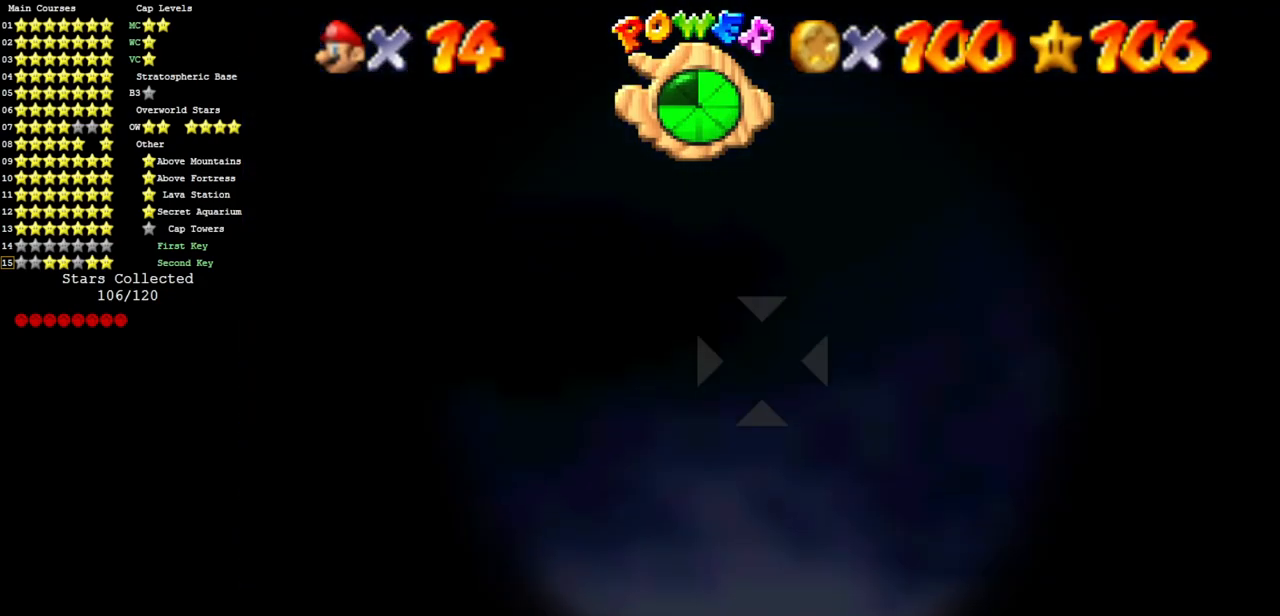
{"buttons": [], "left_stick": "center", "events": []}
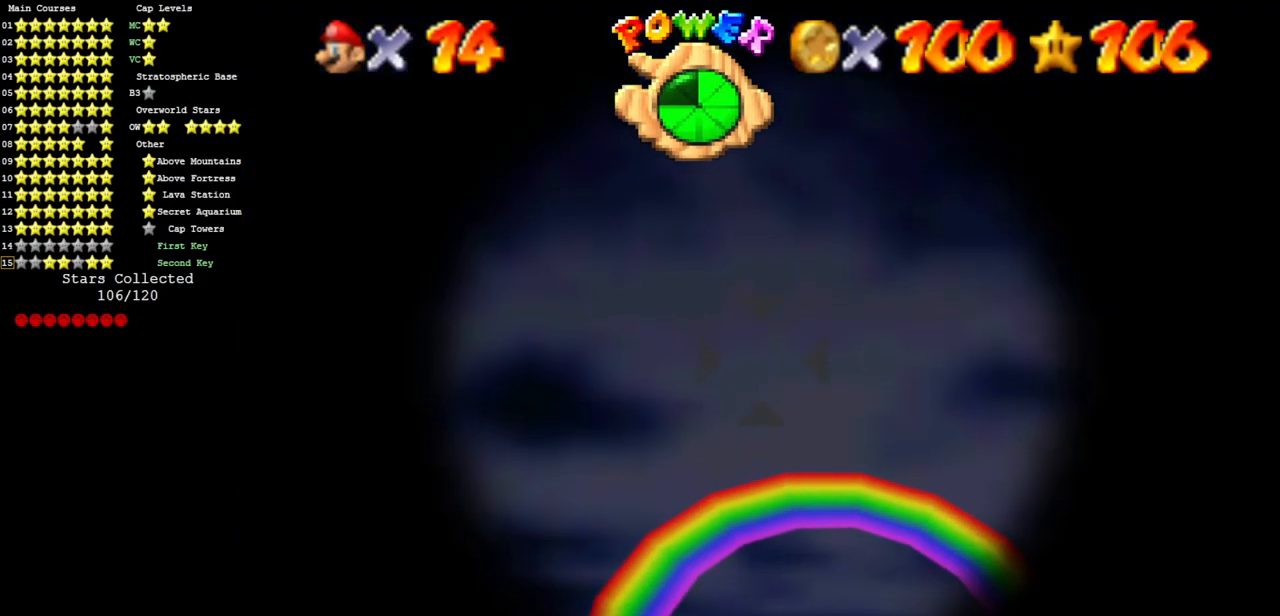
{"buttons": [], "left_stick": "up", "events": [[417, "left_stick", "up"]]}
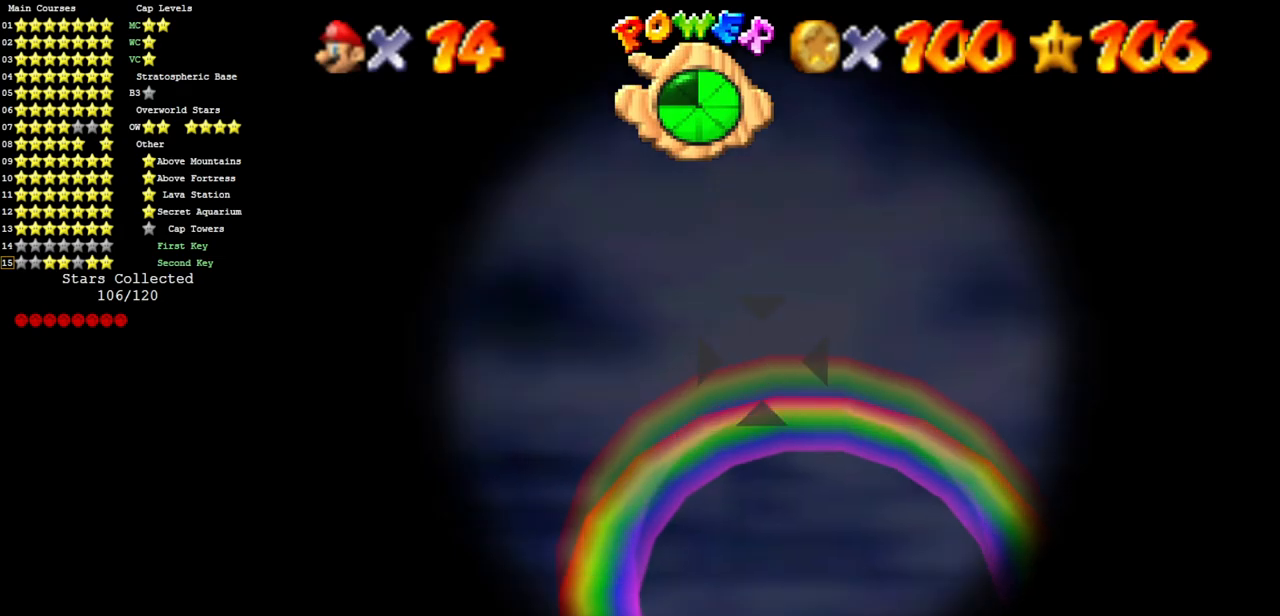
{"buttons": [], "left_stick": "center", "events": [[167, "left_stick", "center"]]}
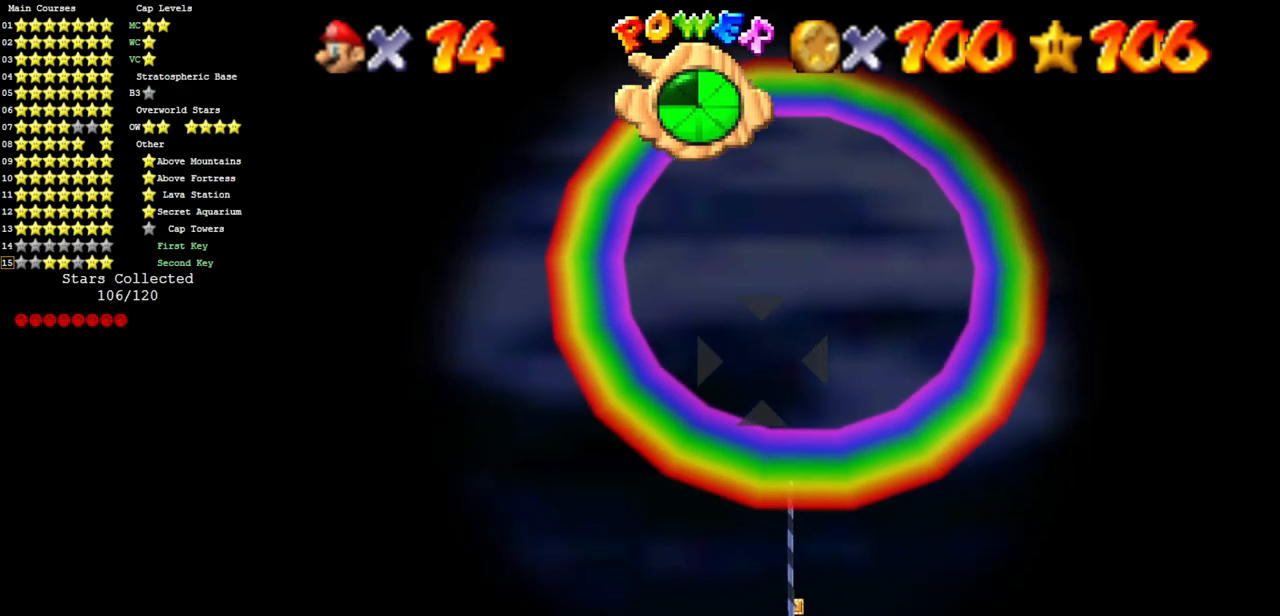
{"buttons": [], "left_stick": "center", "events": []}
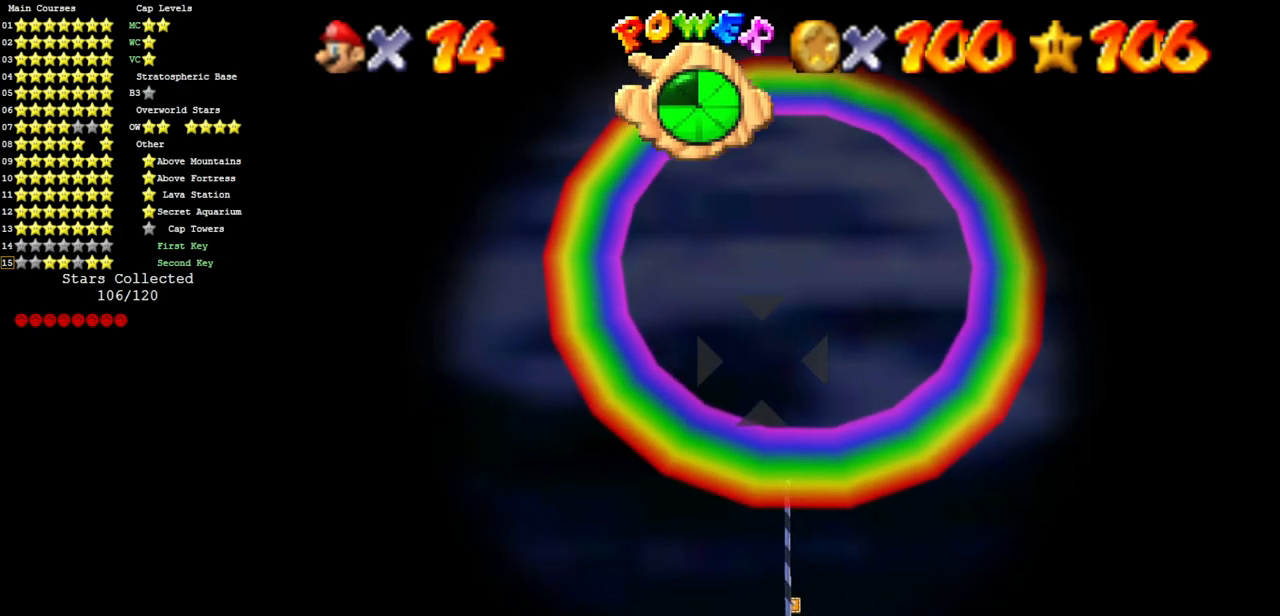
{"buttons": [], "left_stick": "center", "events": []}
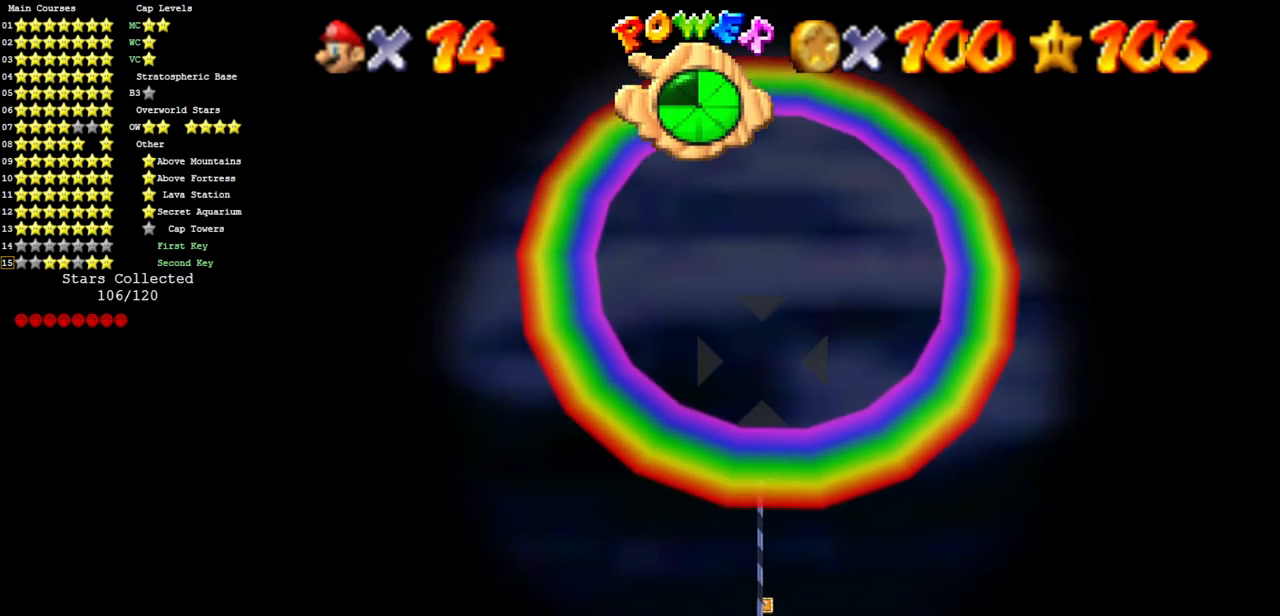
{"buttons": [], "left_stick": "center", "events": []}
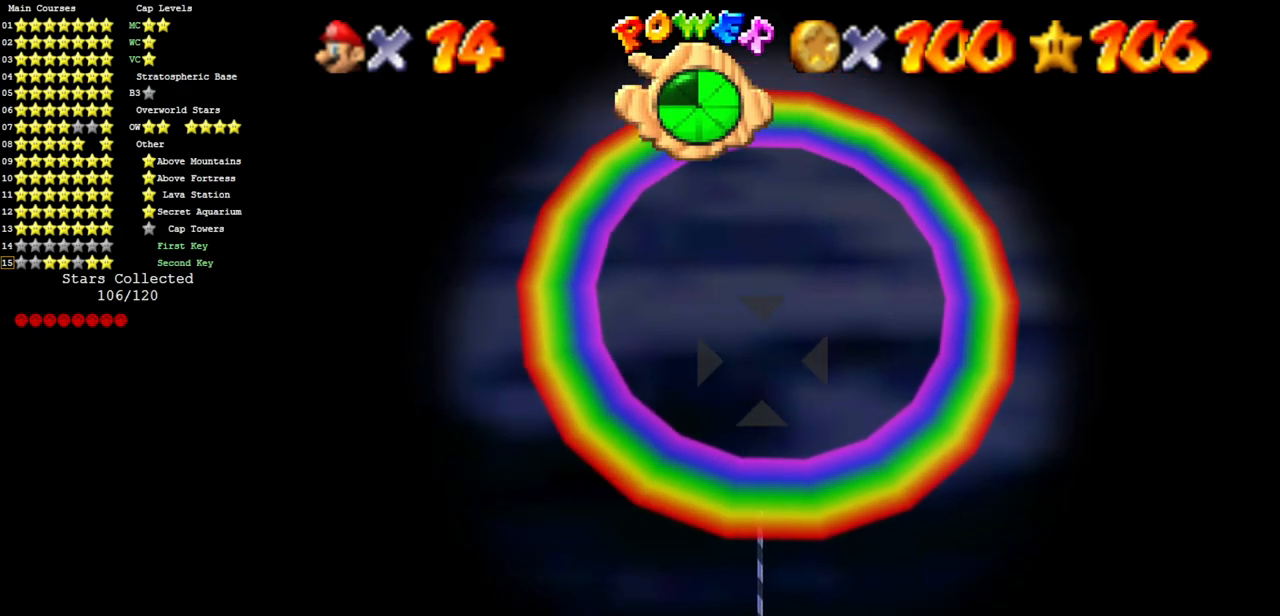
{"buttons": [], "left_stick": "center", "events": [[84, "left_stick", "down"], [134, "left_stick", "center"]]}
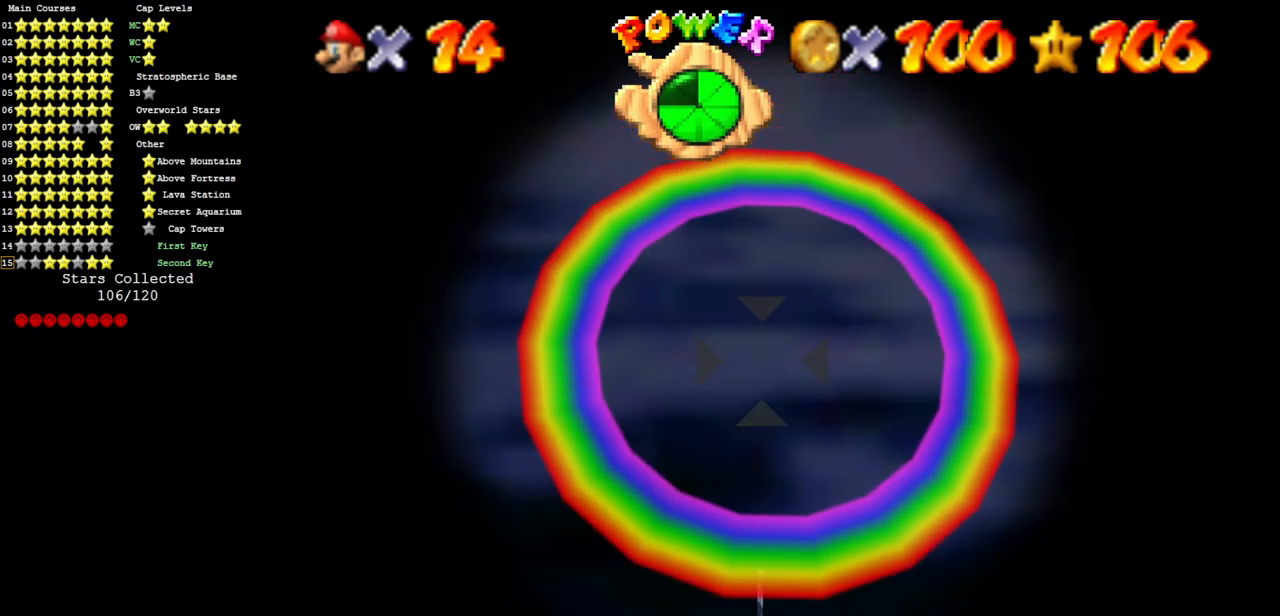
{"buttons": [], "left_stick": "center", "events": [[350, "left_stick", "up"], [434, "left_stick", "center"]]}
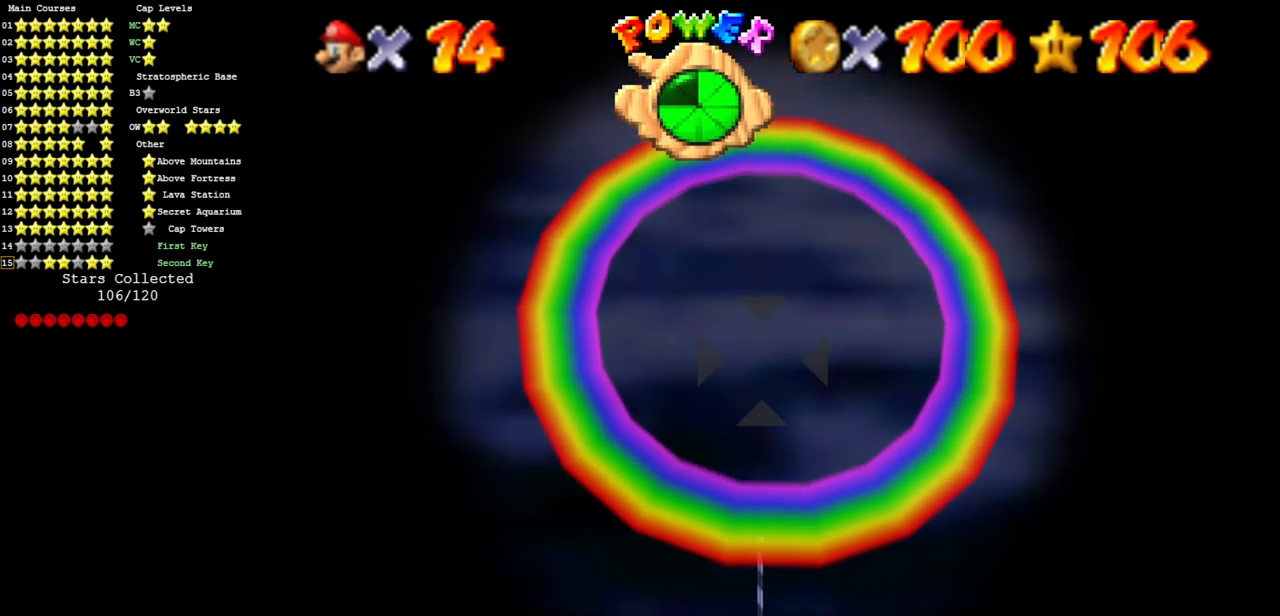
{"buttons": [], "left_stick": "center", "events": []}
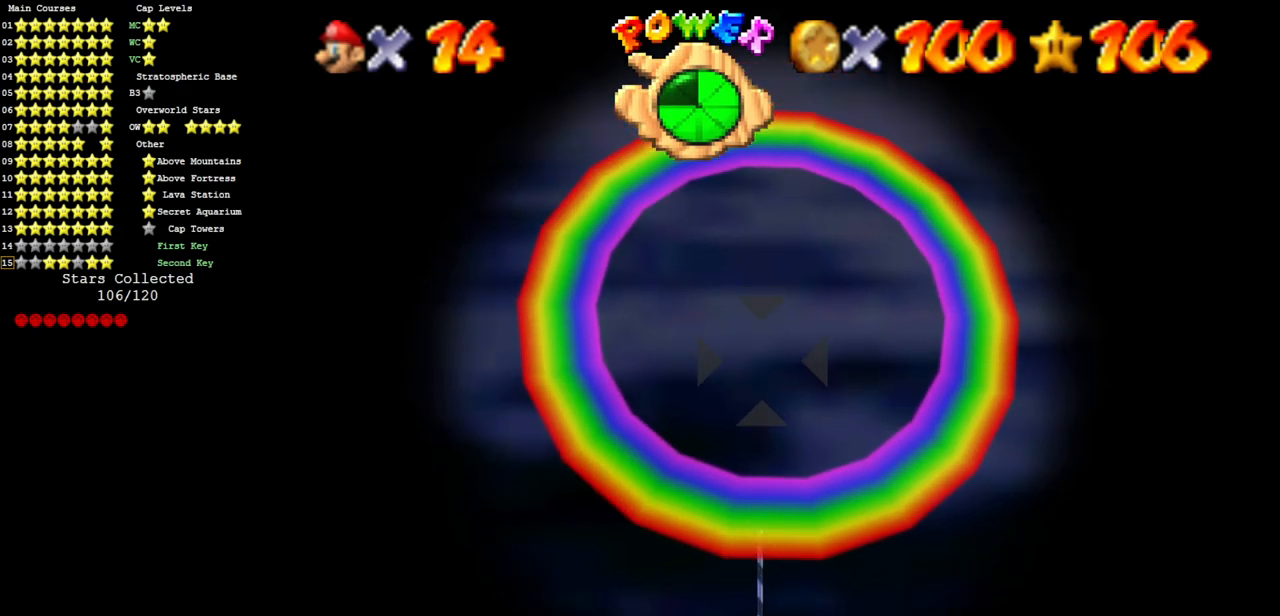
{"buttons": [], "left_stick": "center", "events": [[150, "A", "down"], [250, "A", "up"]]}
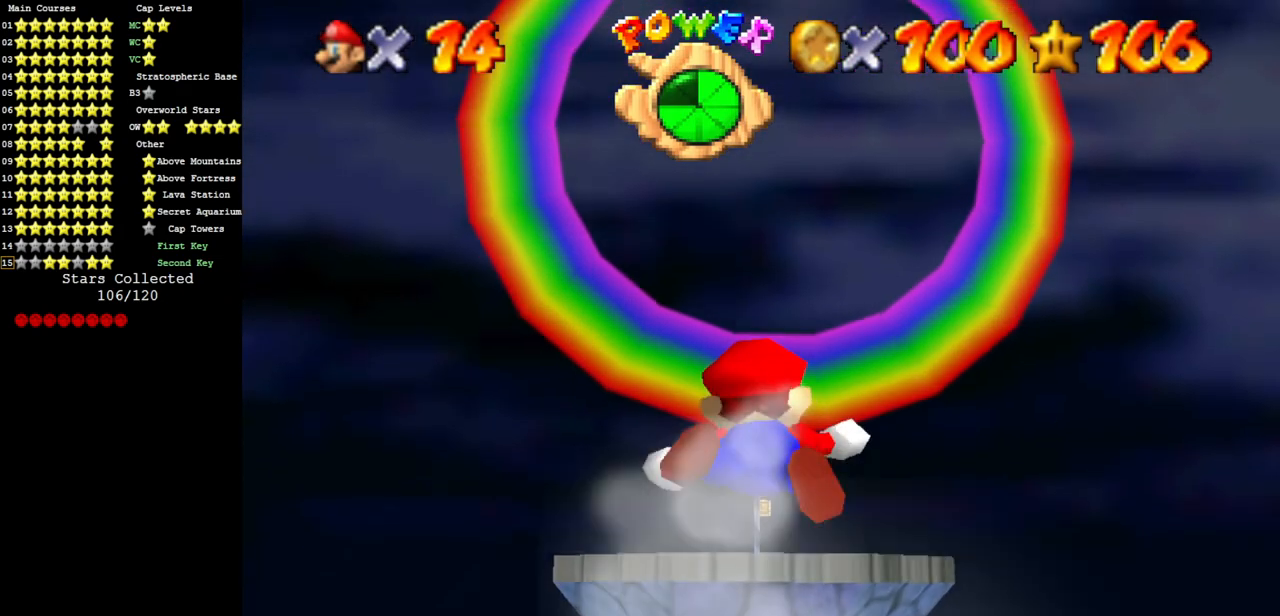
{"buttons": [], "left_stick": "center", "events": []}
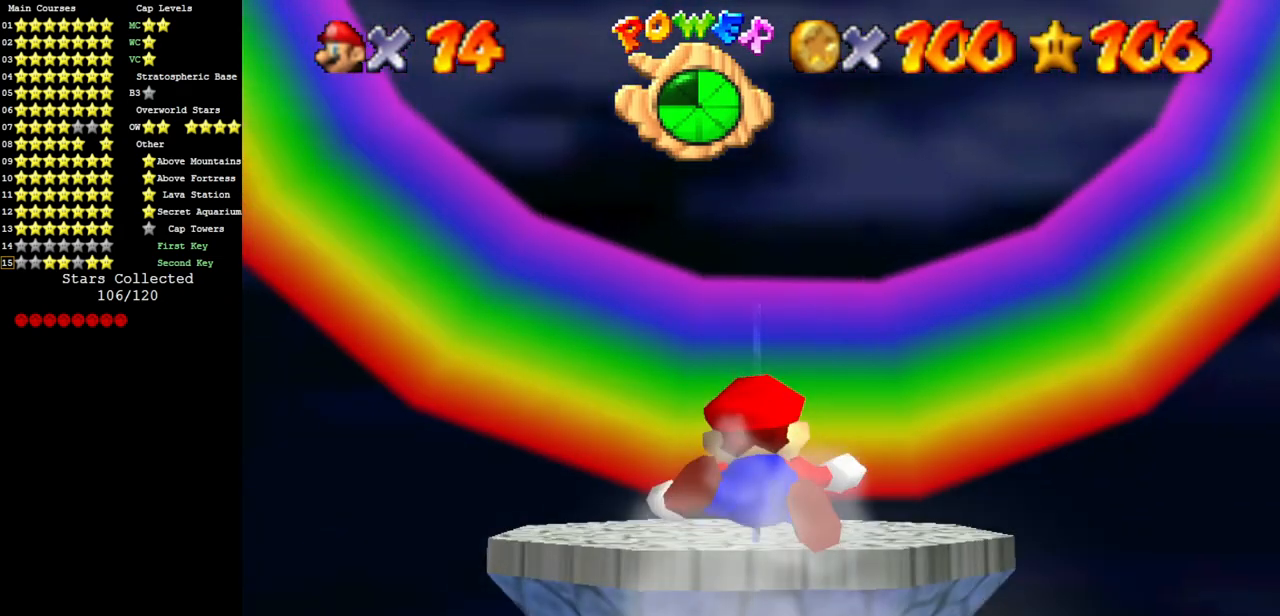
{"buttons": [], "left_stick": "center", "events": []}
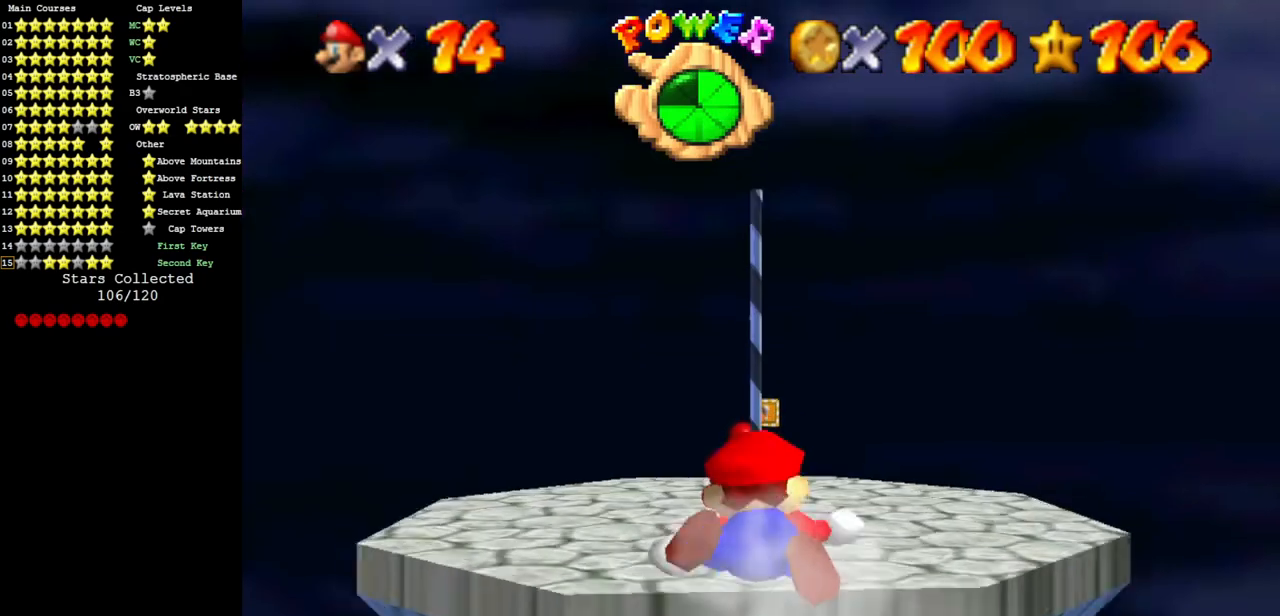
{"buttons": [], "left_stick": "center", "events": [[151, "C_DOWN", "down"], [251, "C_DOWN", "up"], [384, "C_DOWN", "down"], [484, "C_DOWN", "up"]]}
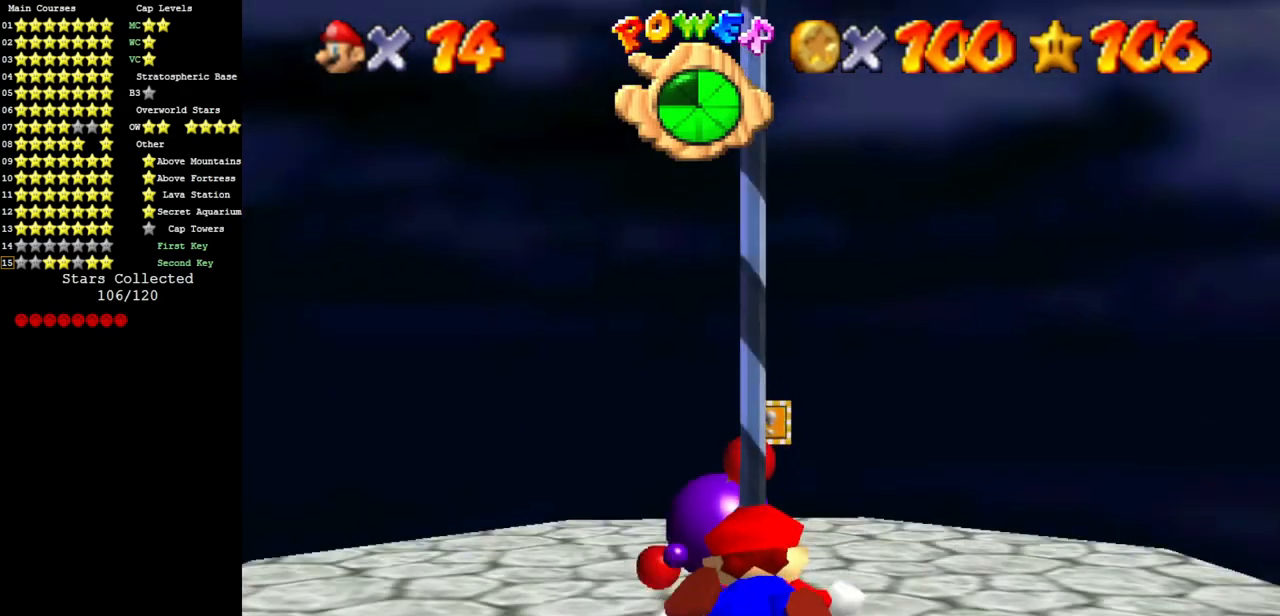
{"buttons": [], "left_stick": "left", "events": [[434, "left_stick", "left"]]}
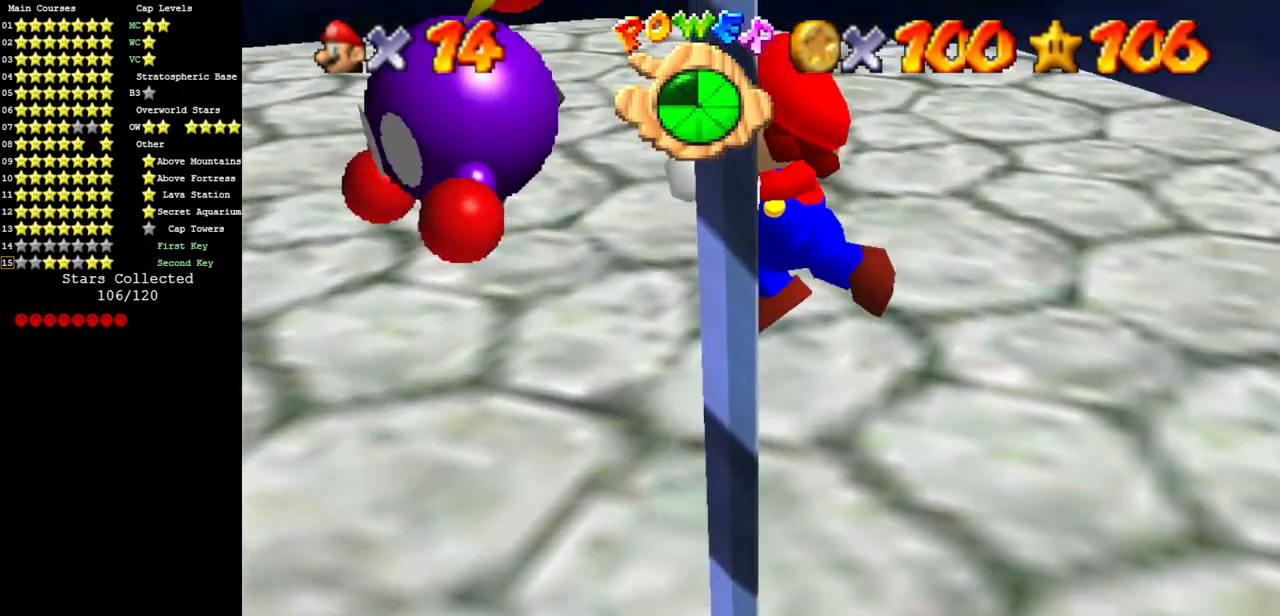
{"buttons": [], "left_stick": "left", "events": []}
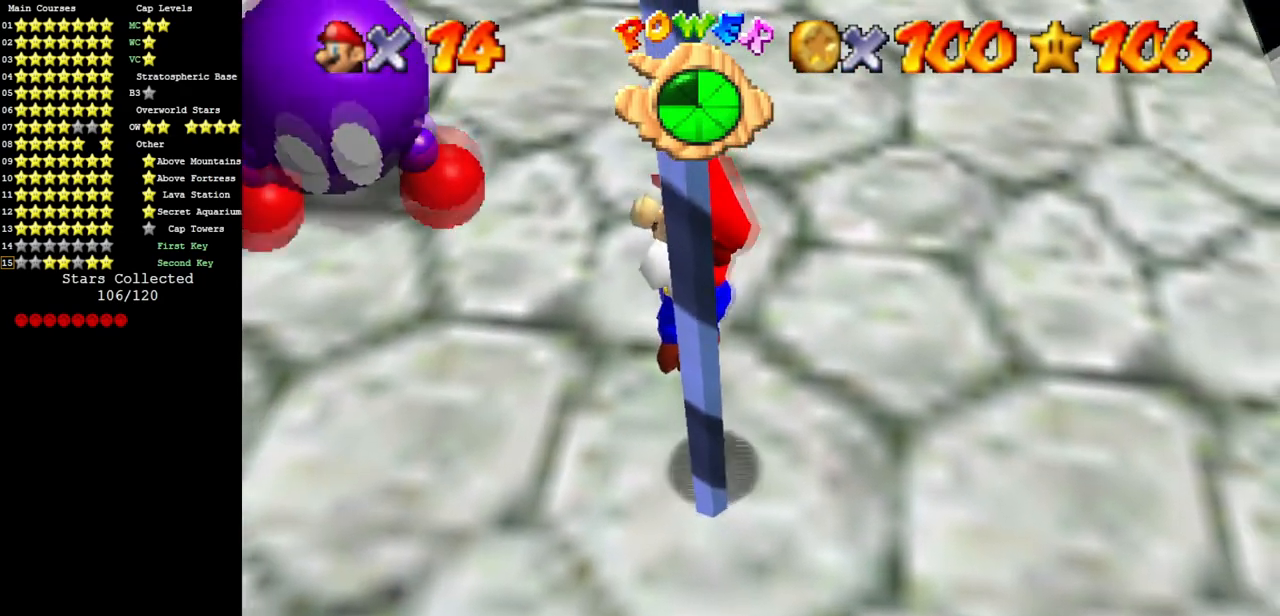
{"buttons": ["A"], "left_stick": "up-left", "events": [[350, "A", "down"], [350, "left_stick", "up-left"]]}
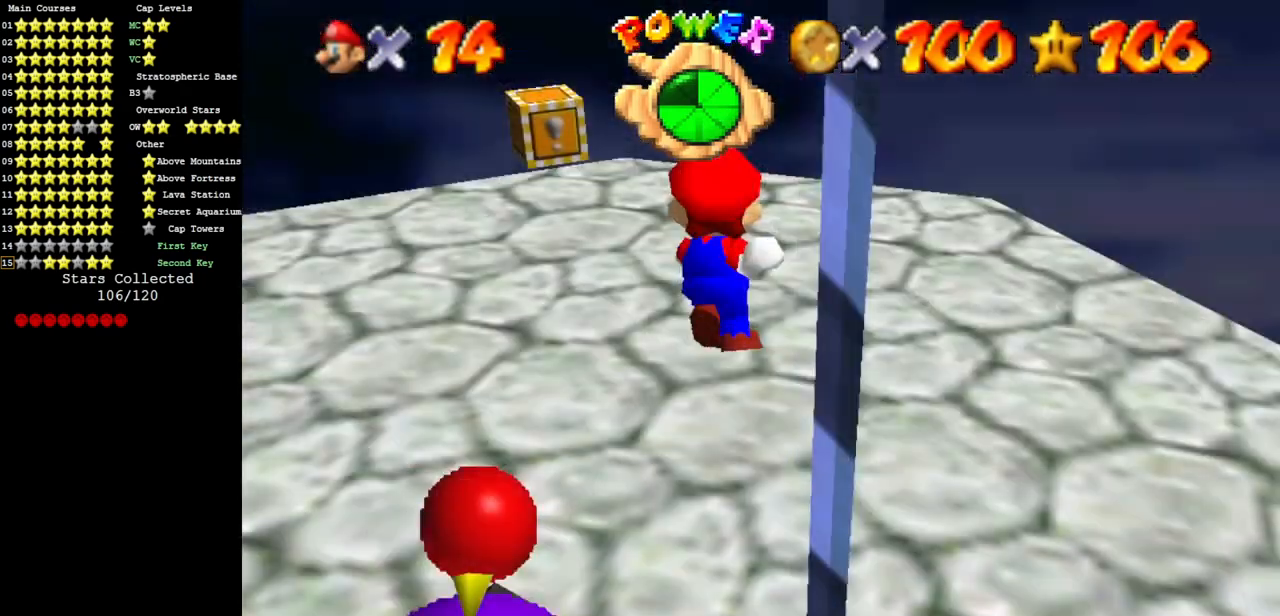
{"buttons": [], "left_stick": "up-right", "events": [[418, "A", "up"], [501, "left_stick", "up-right"]]}
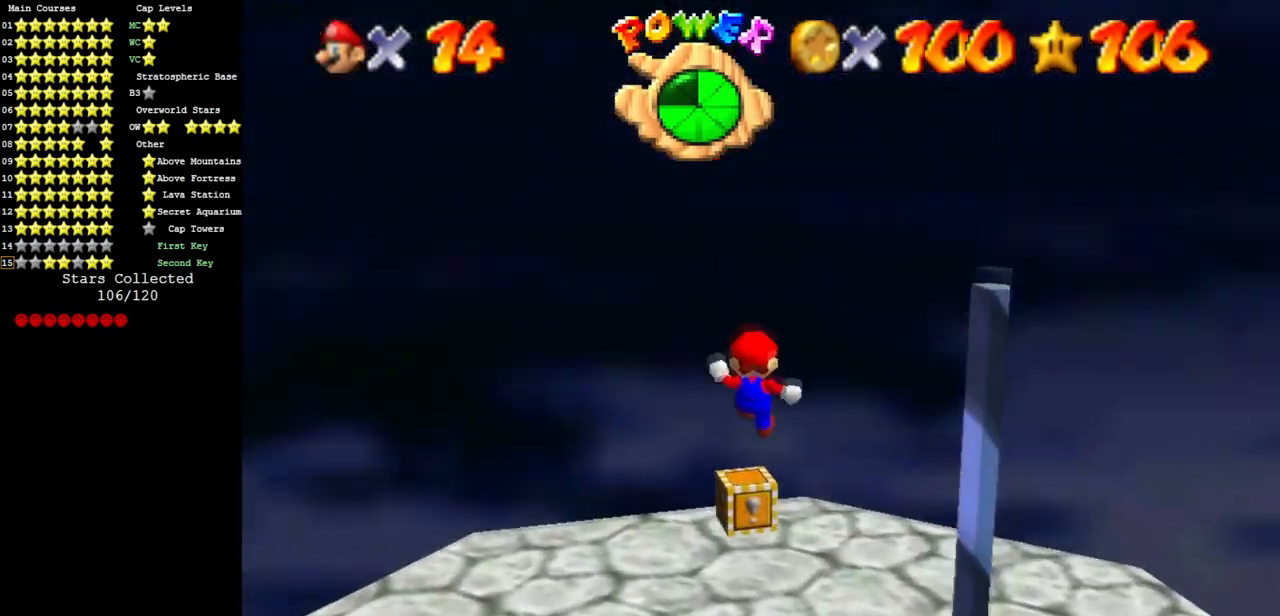
{"buttons": [], "left_stick": "up", "events": [[67, "C_DOWN", "down"], [67, "C_LEFT", "down"], [150, "left_stick", "up-left"], [200, "C_DOWN", "up"], [200, "C_LEFT", "up"], [234, "left_stick", "center"], [267, "C_LEFT", "down"], [384, "left_stick", "up"], [434, "C_LEFT", "up"]]}
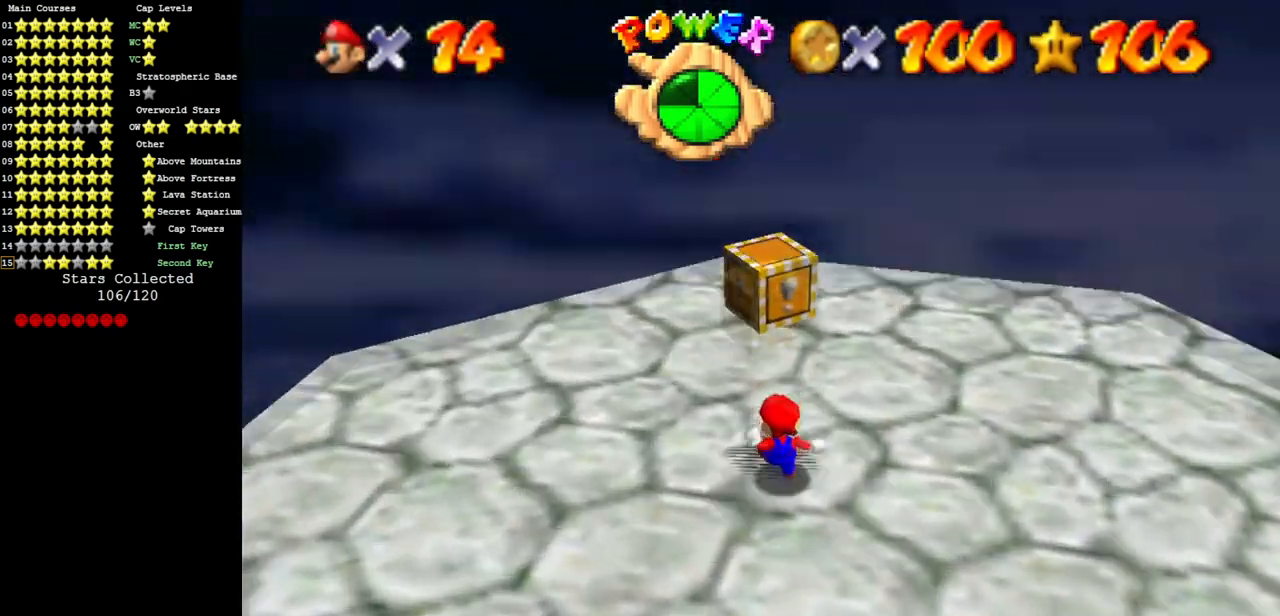
{"buttons": ["C_DOWN", "C_LEFT"], "left_stick": "center", "events": [[34, "A", "down"], [84, "left_stick", "center"], [117, "Z", "down"], [184, "A", "up"], [284, "Z", "up"], [434, "C_LEFT", "down"], [468, "C_DOWN", "down"]]}
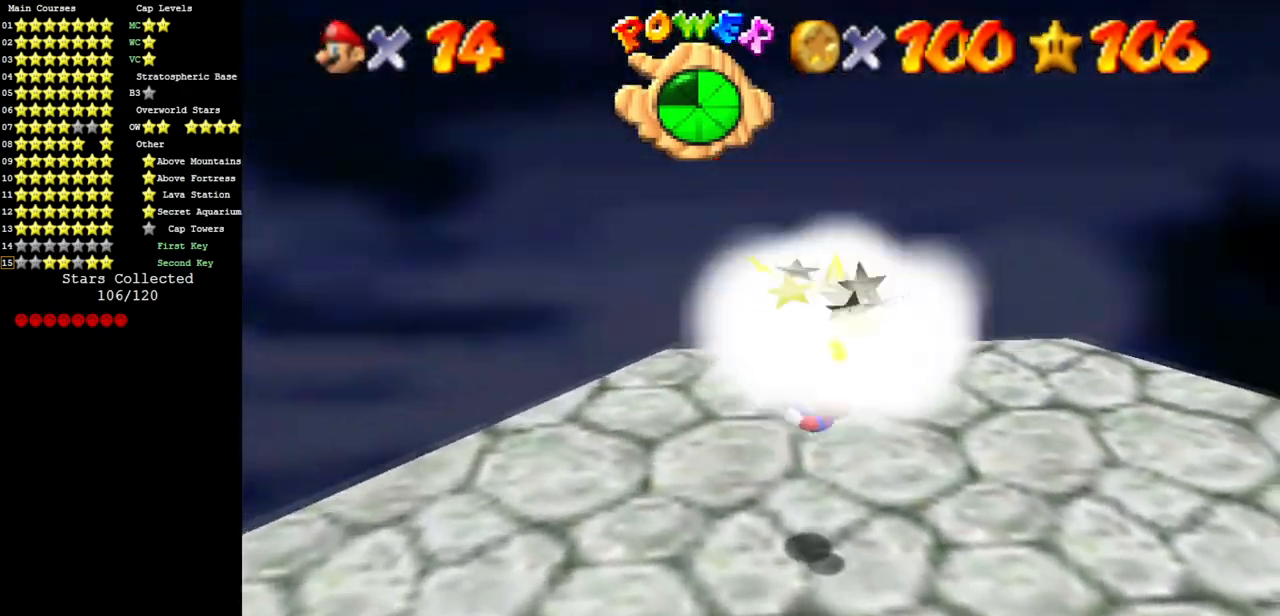
{"buttons": ["C_LEFT"], "left_stick": "center", "events": [[83, "C_DOWN", "up"], [83, "C_LEFT", "up"], [184, "C_LEFT", "down"], [284, "C_DOWN", "down"], [317, "C_DOWN", "up"]]}
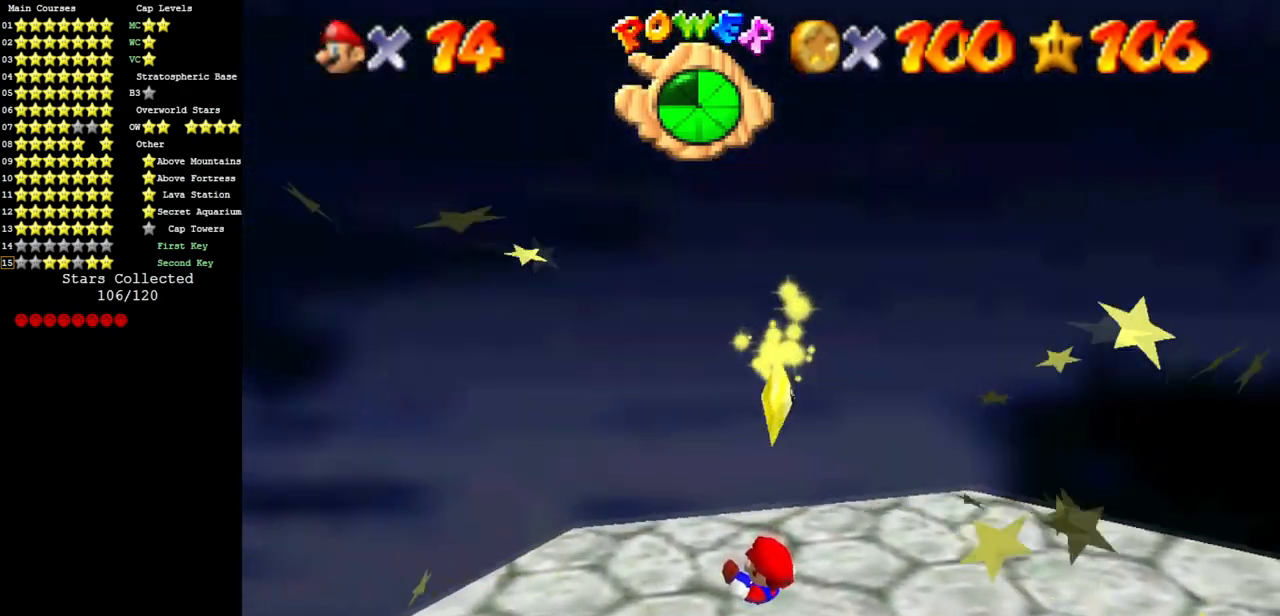
{"buttons": [], "left_stick": "center", "events": [[201, "C_LEFT", "up"]]}